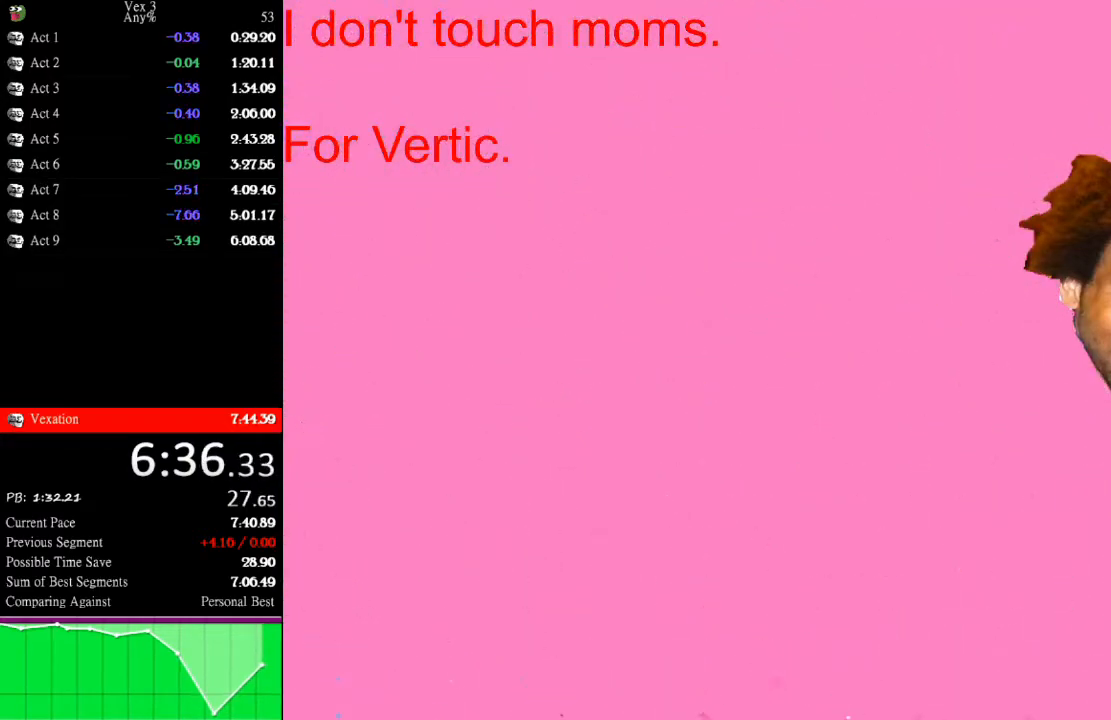
Gameplay with keyboard and mouse; each line is a JSON object with the keys and mouse buttons held at the frame after it. "events" lists presses ("down") and releases ("up") of "down", "left", "r", "right", "s", "up", "mouse_left" and "mouse_right" between this image and that frame as [ms after this image, input, new state], when the widget could be followed in between. "mouse_left", "mouse_right" = the "left", "right" buttons of the "mouse" list. No other keys are recorded. "mouse_move" is the direction in which the mouse moves at that frame (one of eight, or "still"), when it could be read.
{"keys": [], "mouse": [], "mouse_move": "still", "events": []}
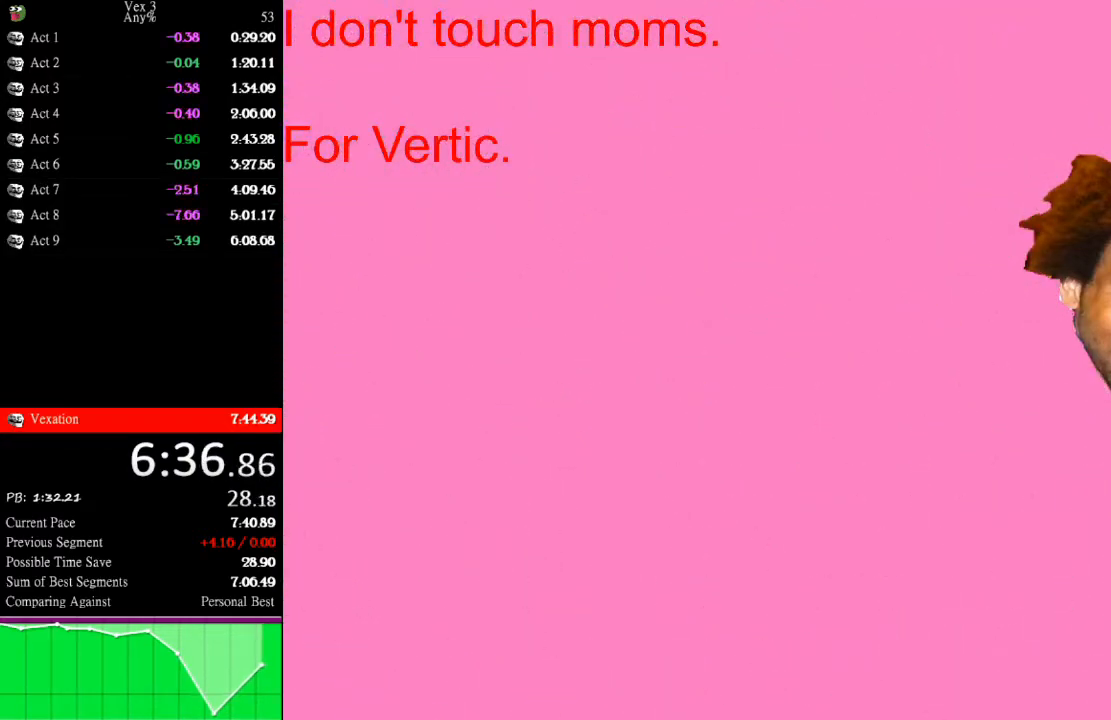
{"keys": [], "mouse": [], "mouse_move": "still", "events": []}
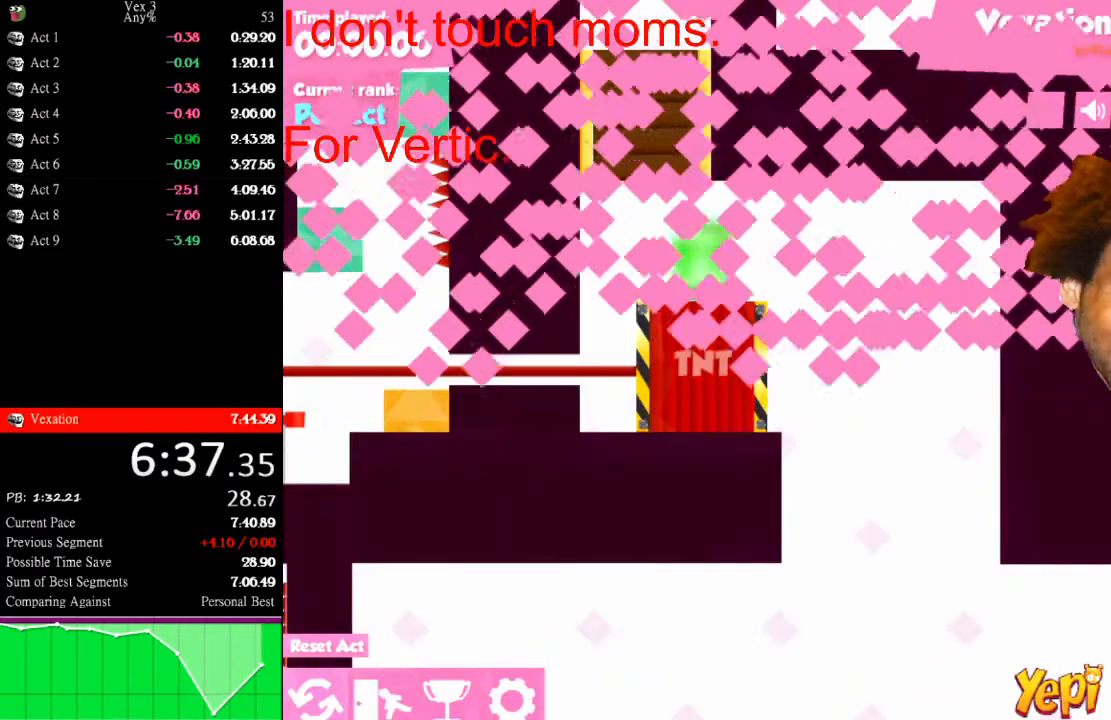
{"keys": [], "mouse": [], "mouse_move": "still", "events": [[67, "mouse_left", "down"], [133, "mouse_left", "up"], [300, "mouse_left", "down"], [400, "mouse_left", "up"]]}
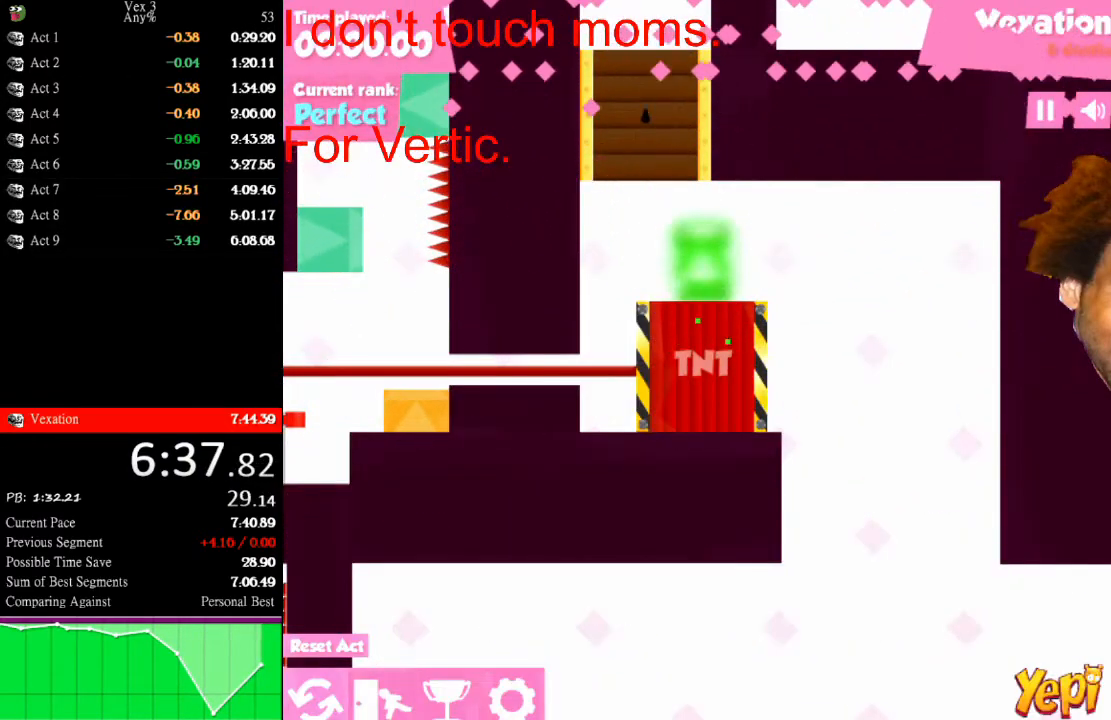
{"keys": [], "mouse": [], "mouse_move": "still", "events": [[67, "mouse_left", "down"], [200, "mouse_left", "up"], [333, "mouse_left", "down"], [433, "mouse_left", "up"]]}
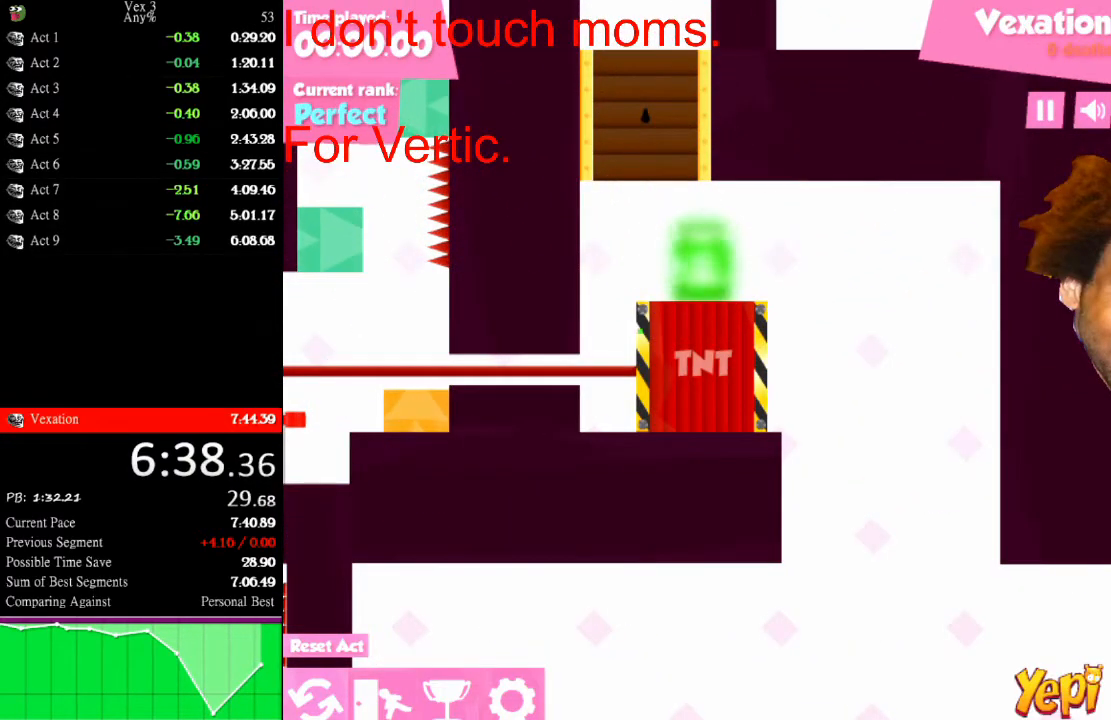
{"keys": [], "mouse": [], "mouse_move": "still", "events": [[200, "mouse_left", "down"], [267, "mouse_left", "up"]]}
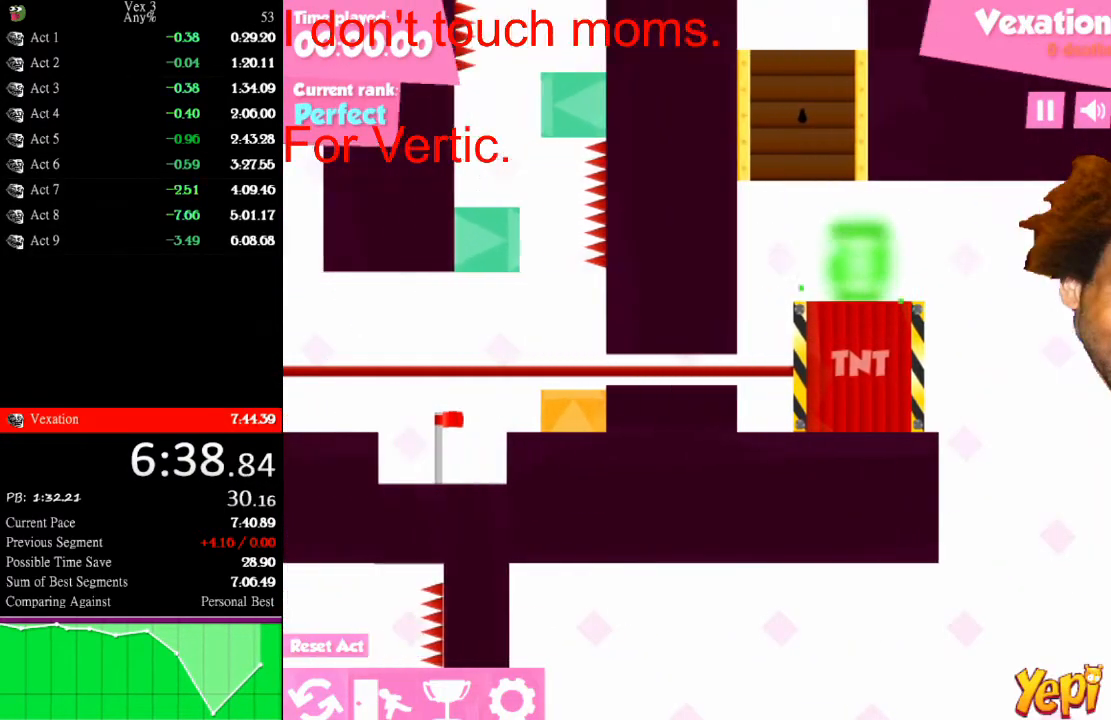
{"keys": [], "mouse": [], "mouse_move": "still", "events": []}
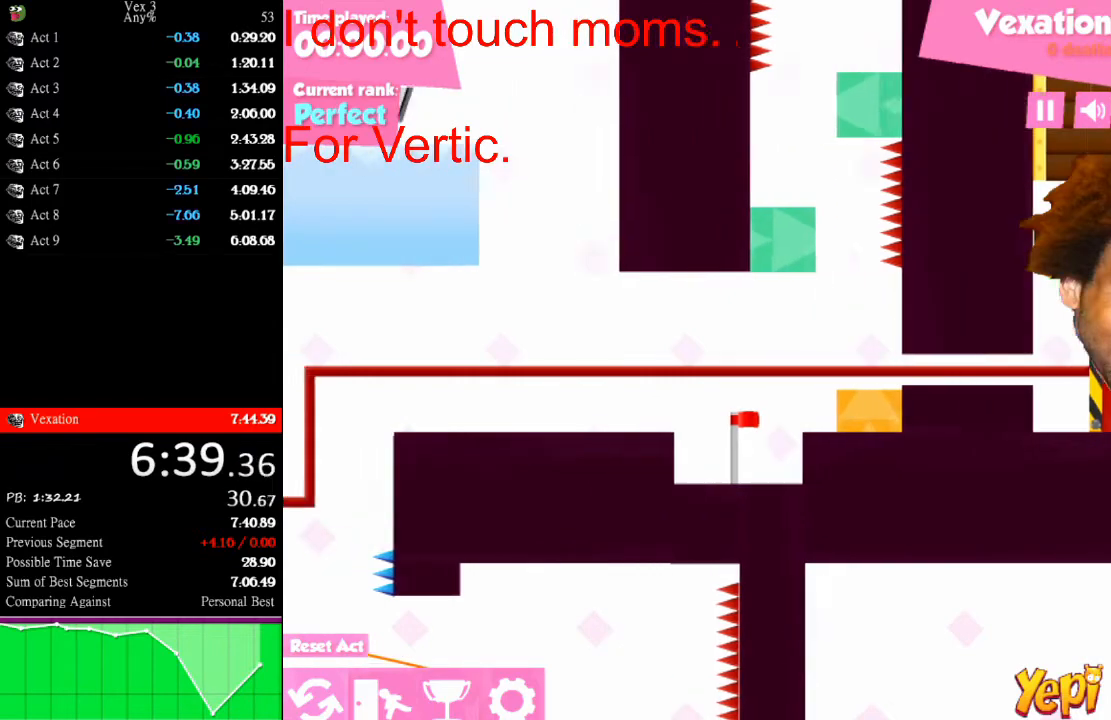
{"keys": [], "mouse": [], "mouse_move": "still", "events": []}
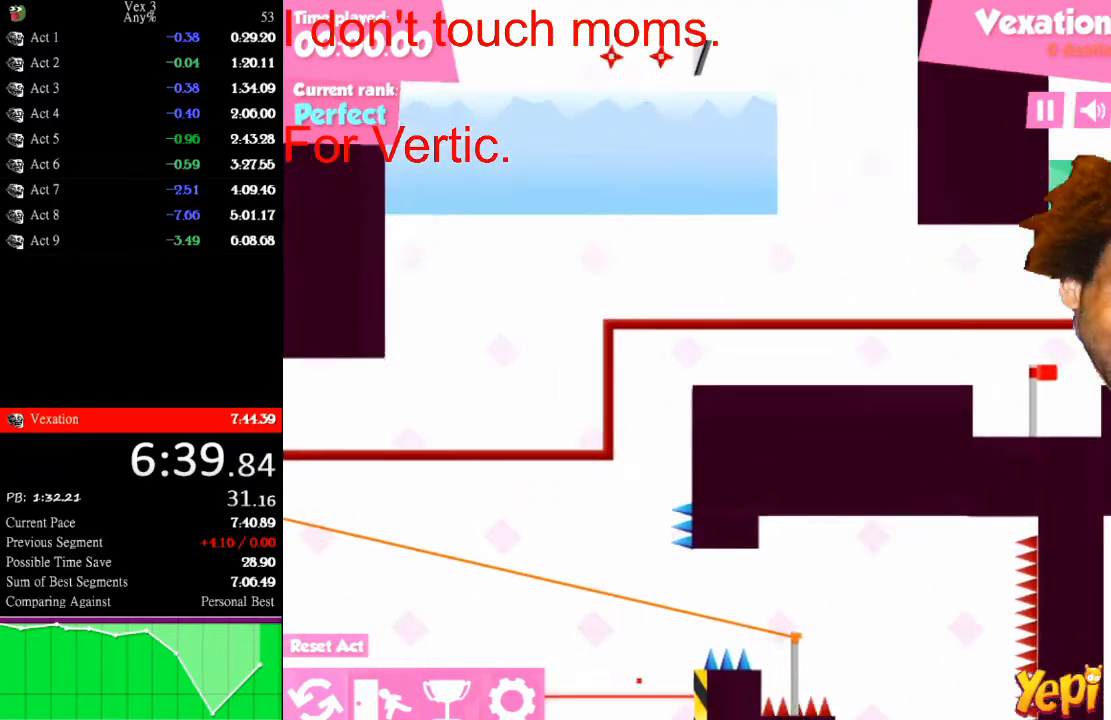
{"keys": [], "mouse": [], "mouse_move": "still", "events": []}
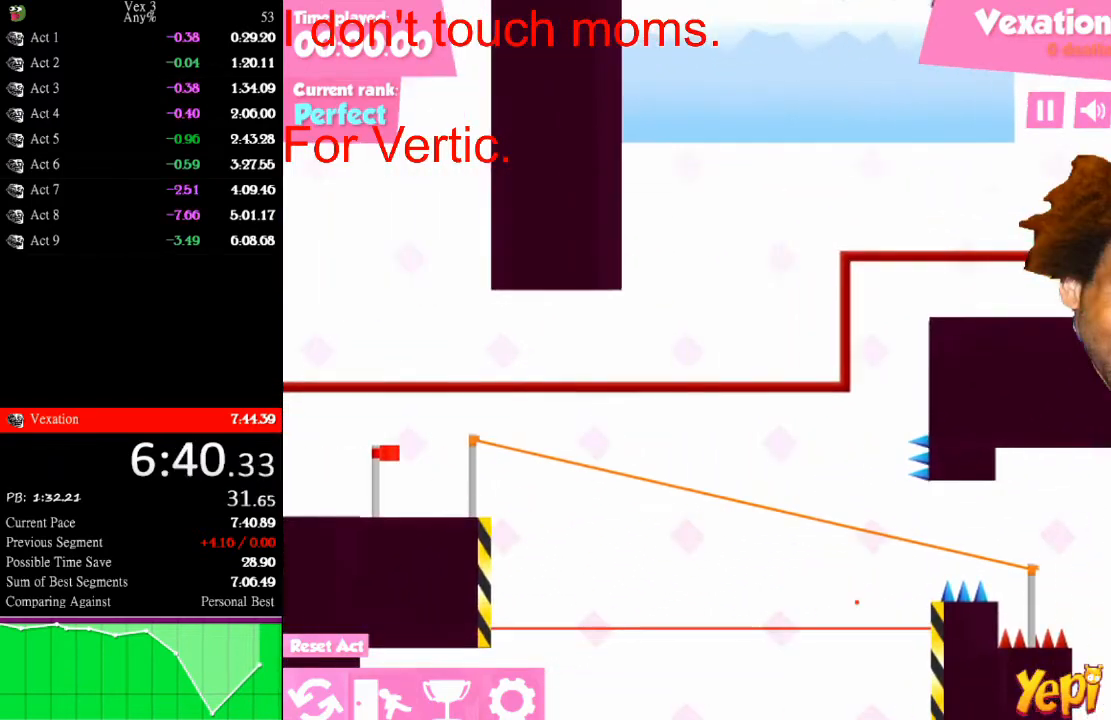
{"keys": [], "mouse": [], "mouse_move": "still", "events": []}
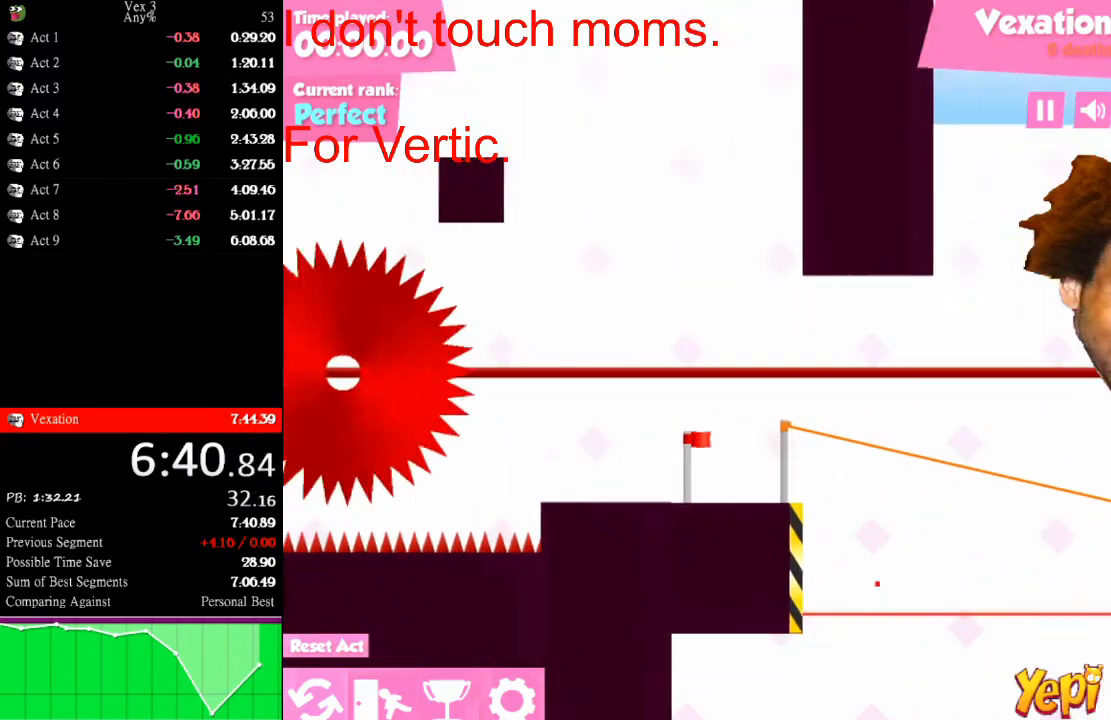
{"keys": [], "mouse": [], "mouse_move": "still", "events": []}
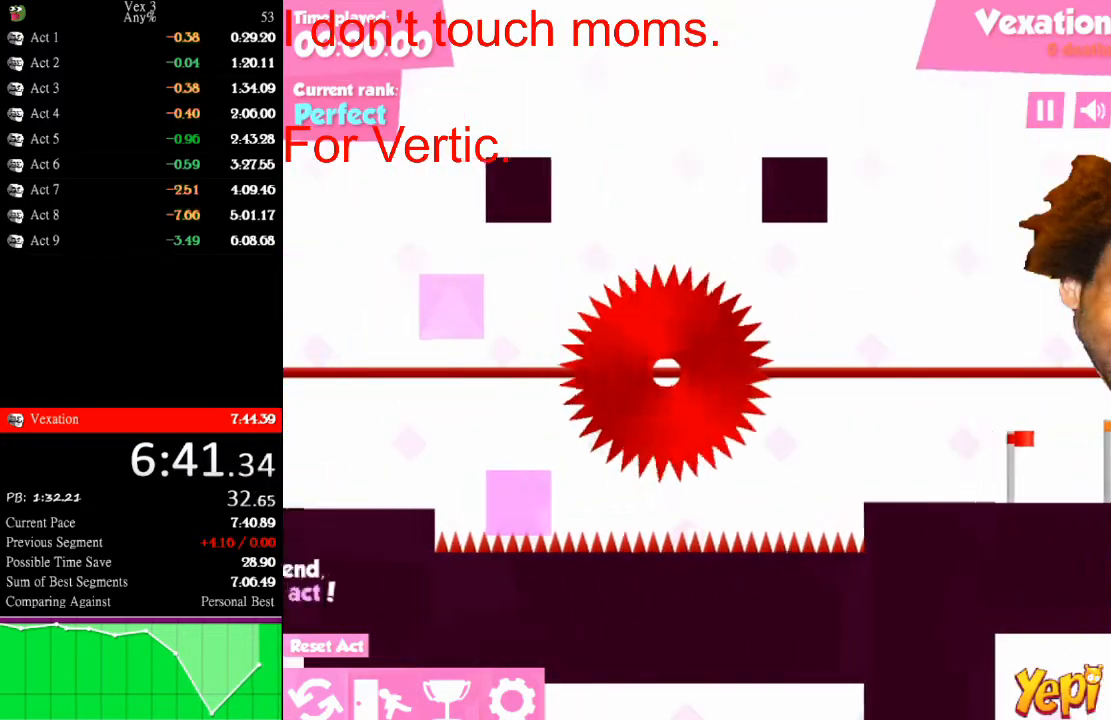
{"keys": [], "mouse": [], "mouse_move": "still", "events": []}
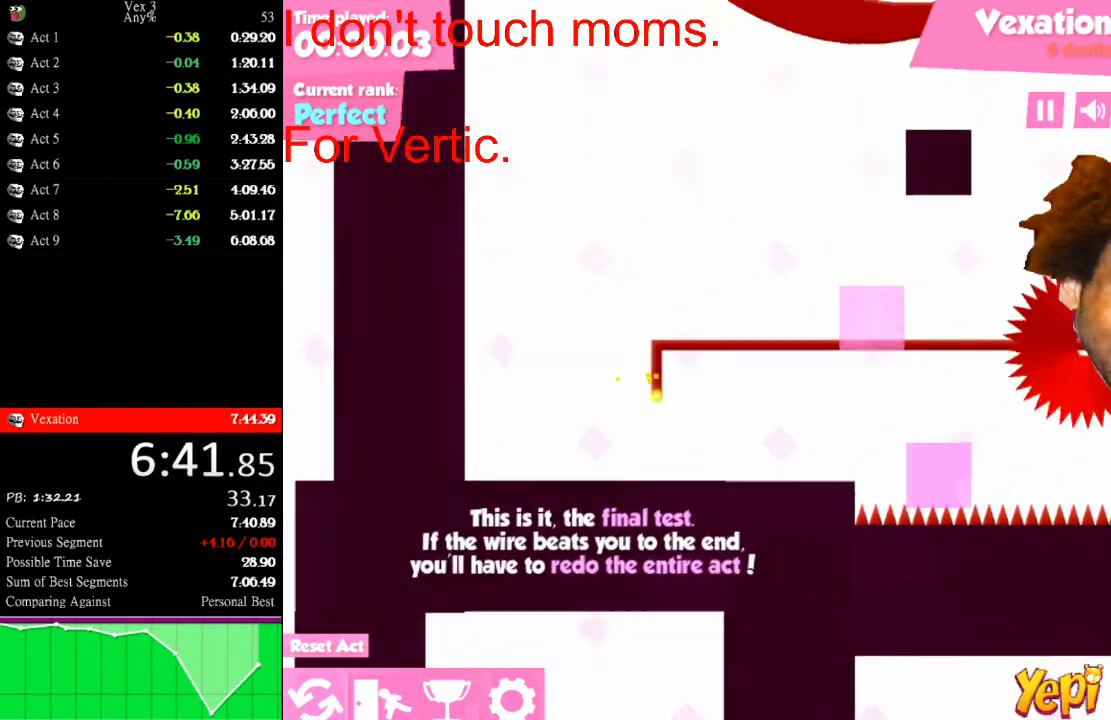
{"keys": ["right"], "mouse": [], "mouse_move": "still", "events": [[367, "right", "down"]]}
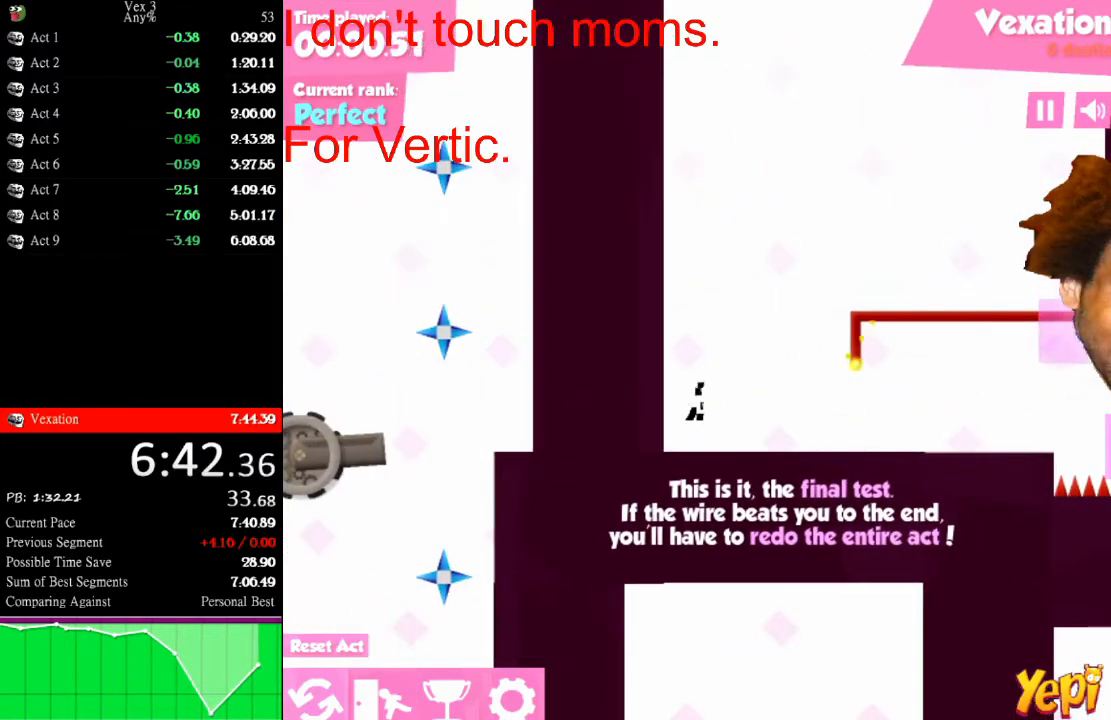
{"keys": ["right"], "mouse": [], "mouse_move": "still", "events": []}
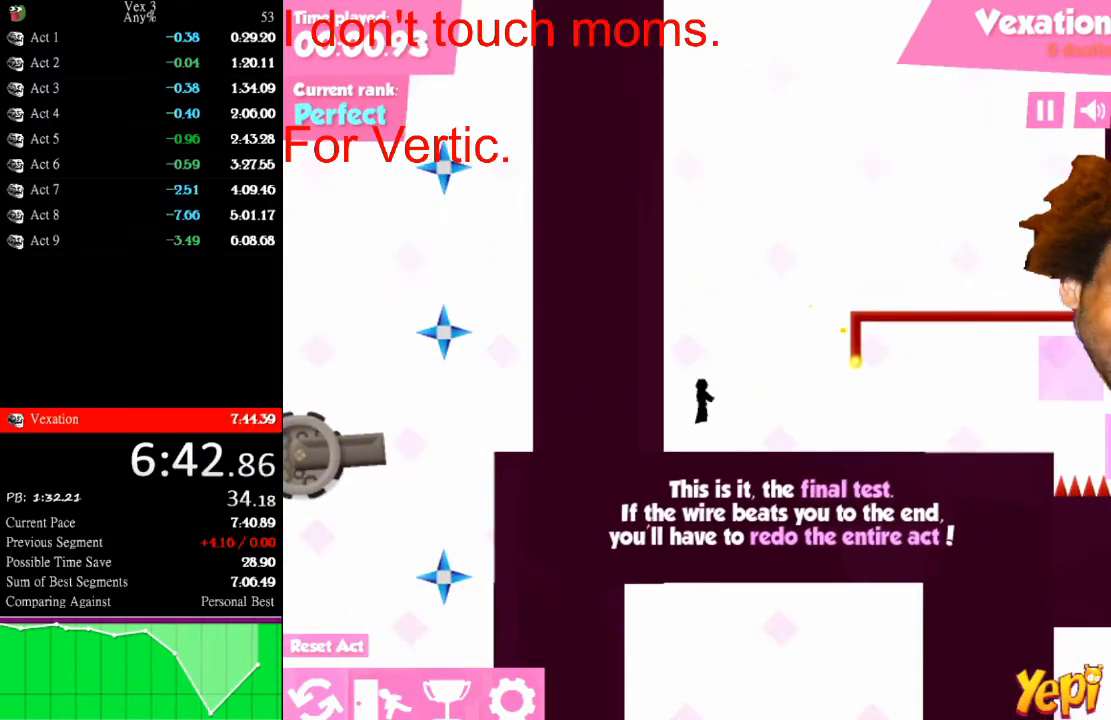
{"keys": ["right"], "mouse": [], "mouse_move": "still", "events": []}
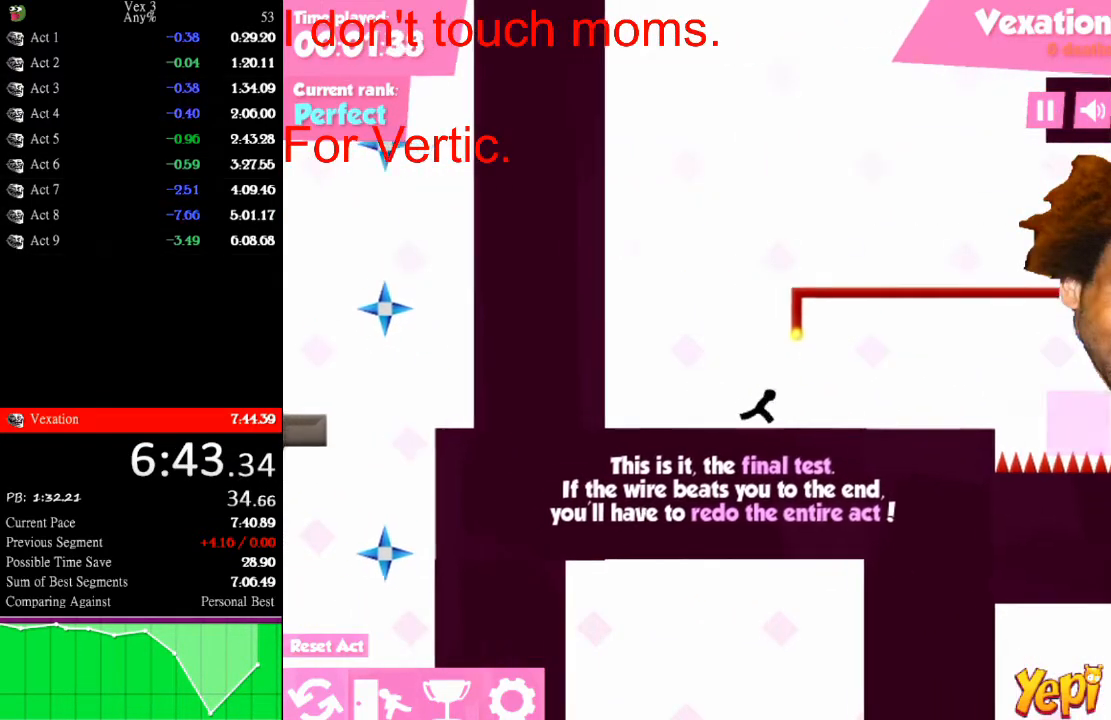
{"keys": ["right", "up"], "mouse": [], "mouse_move": "still", "events": [[333, "up", "down"]]}
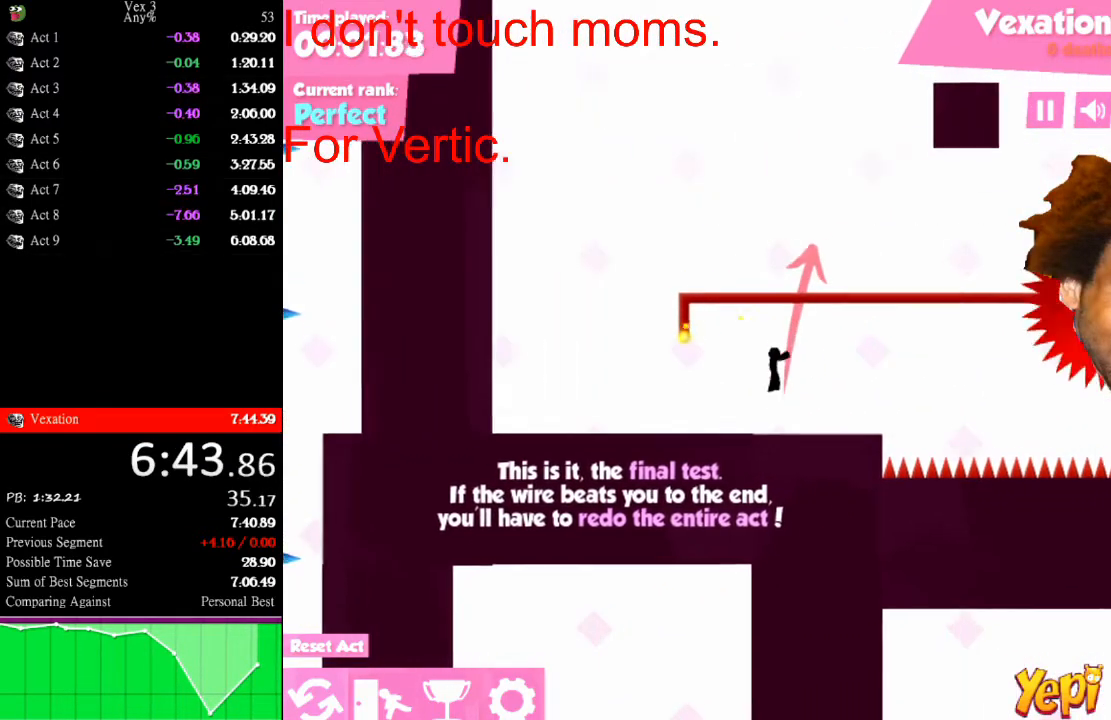
{"keys": ["right", "up"], "mouse": [], "mouse_move": "still", "events": [[33, "up", "up"], [400, "up", "down"]]}
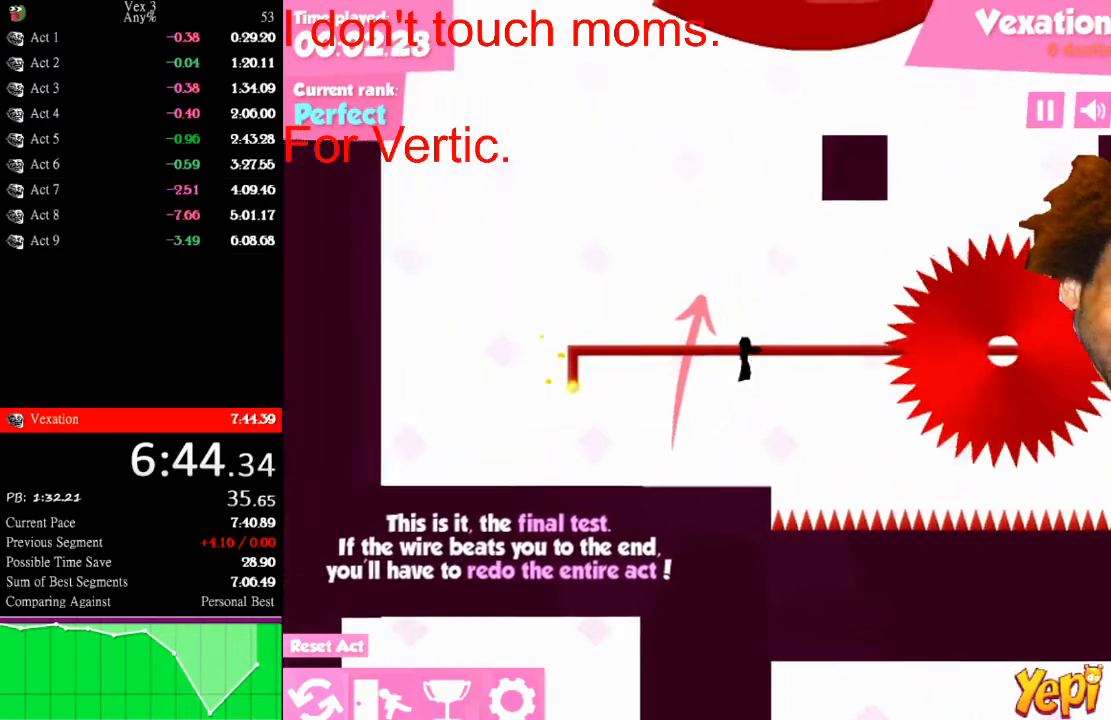
{"keys": [], "mouse": [], "mouse_move": "still", "events": [[100, "up", "up"], [133, "right", "up"], [267, "right", "down"], [367, "right", "up"]]}
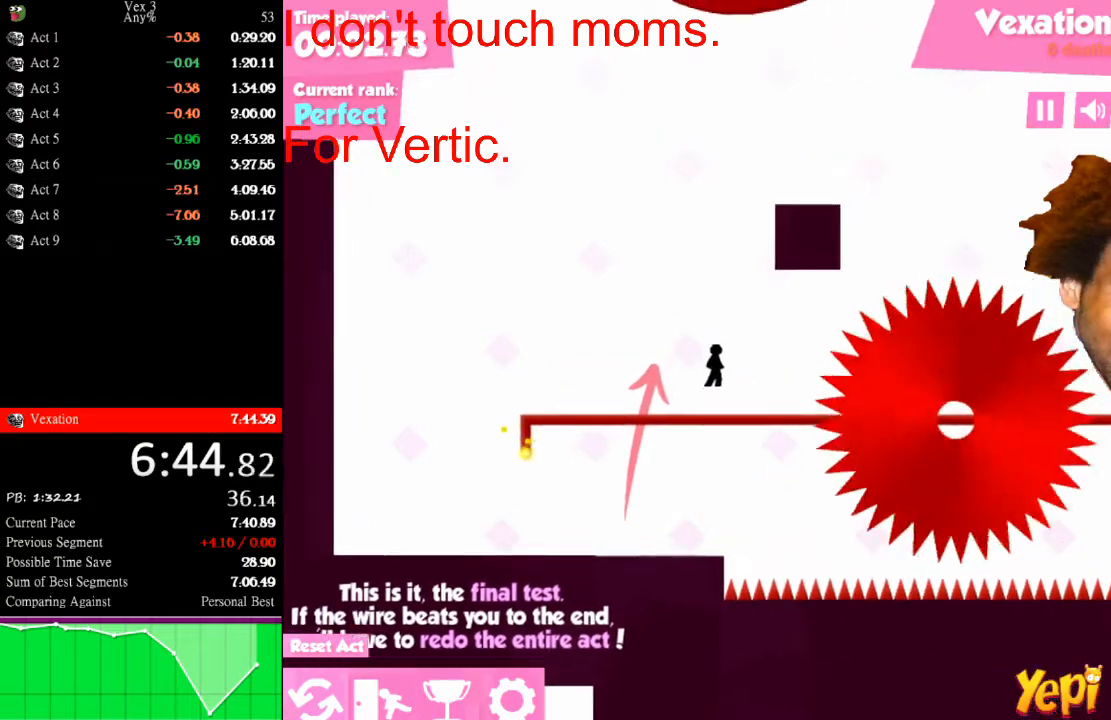
{"keys": ["up"], "mouse": [], "mouse_move": "still", "events": [[333, "up", "down"]]}
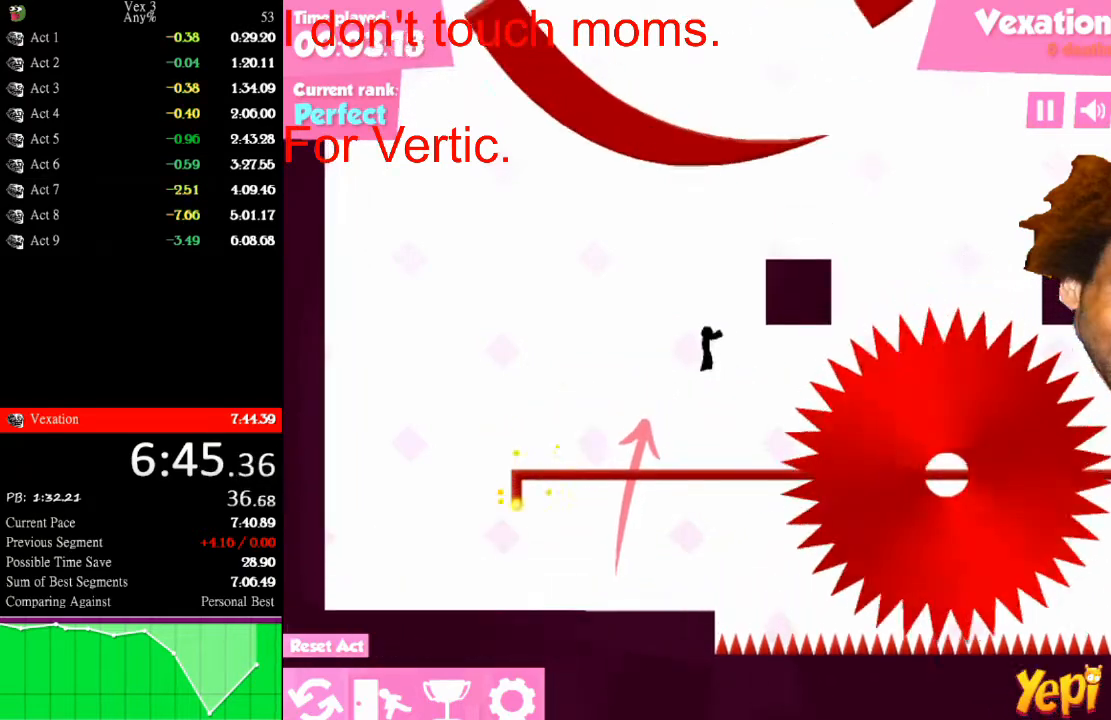
{"keys": ["right"], "mouse": [], "mouse_move": "still", "events": [[33, "right", "down"], [100, "up", "up"], [367, "up", "down"], [500, "up", "up"]]}
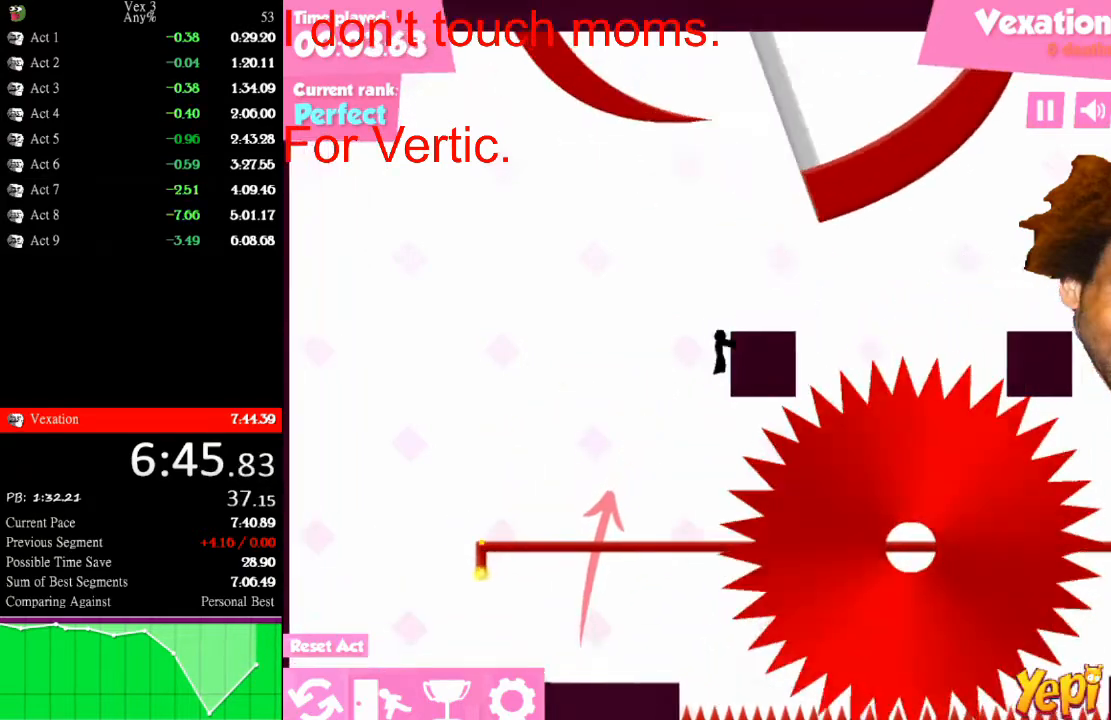
{"keys": ["right", "up"], "mouse": [], "mouse_move": "still", "events": [[100, "down", "down"], [200, "down", "up"], [467, "up", "down"]]}
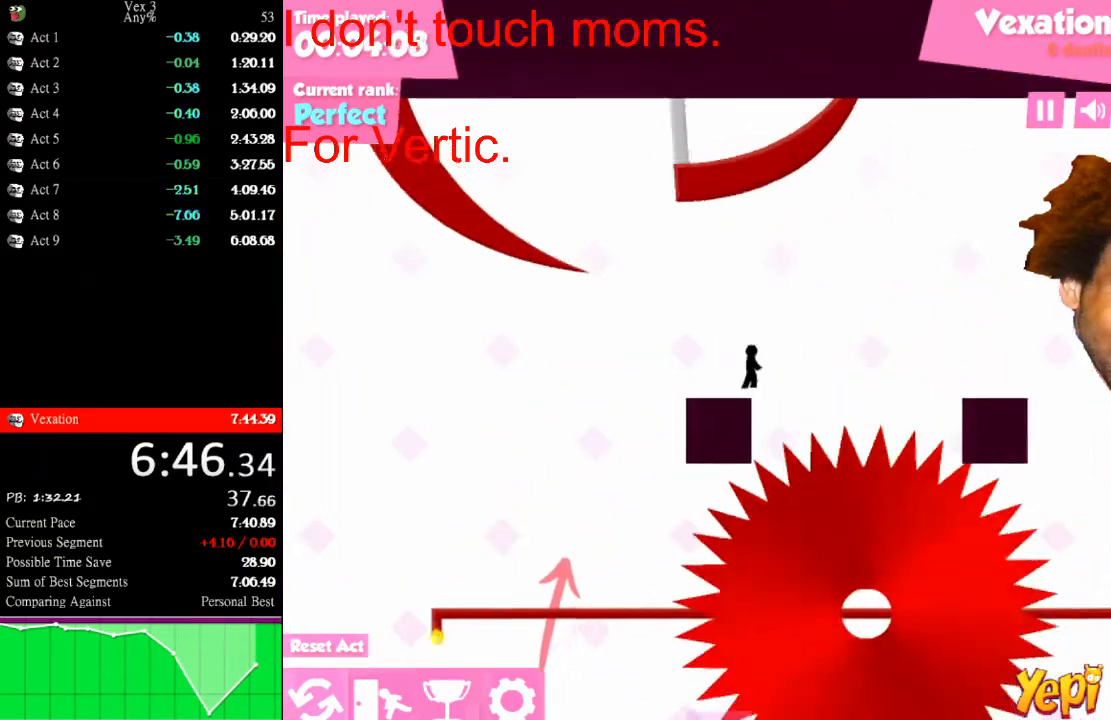
{"keys": ["right"], "mouse": [], "mouse_move": "still", "events": [[100, "up", "up"], [200, "down", "down"], [400, "down", "up"]]}
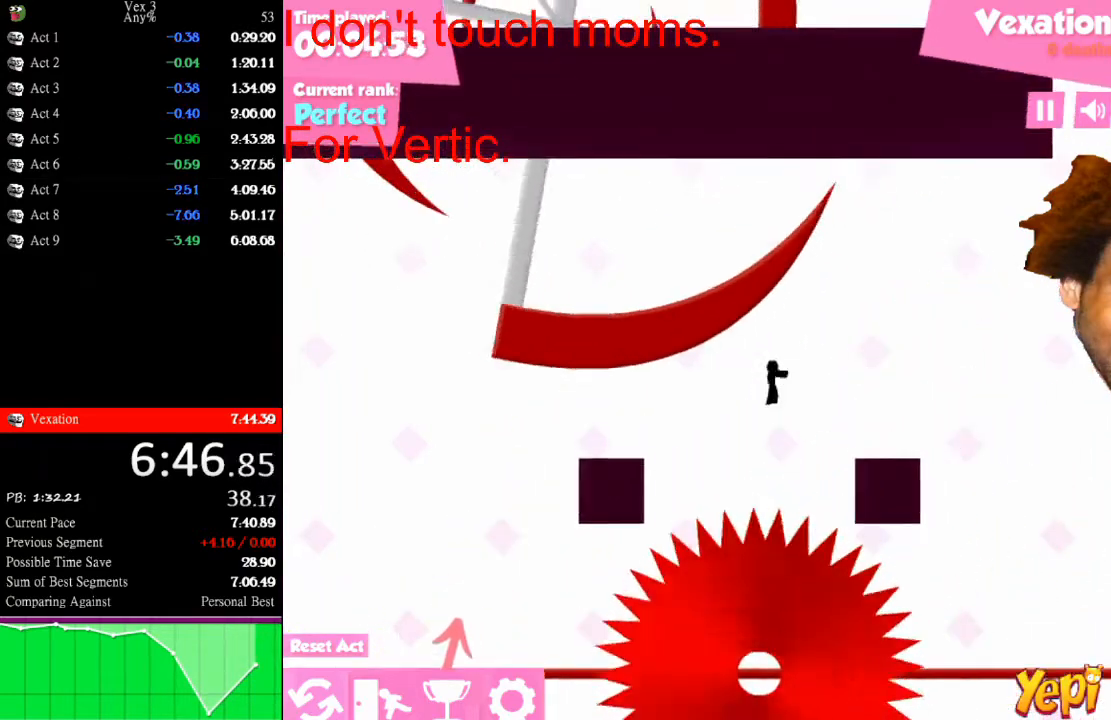
{"keys": ["right", "up"], "mouse": [], "mouse_move": "still", "events": [[467, "up", "down"]]}
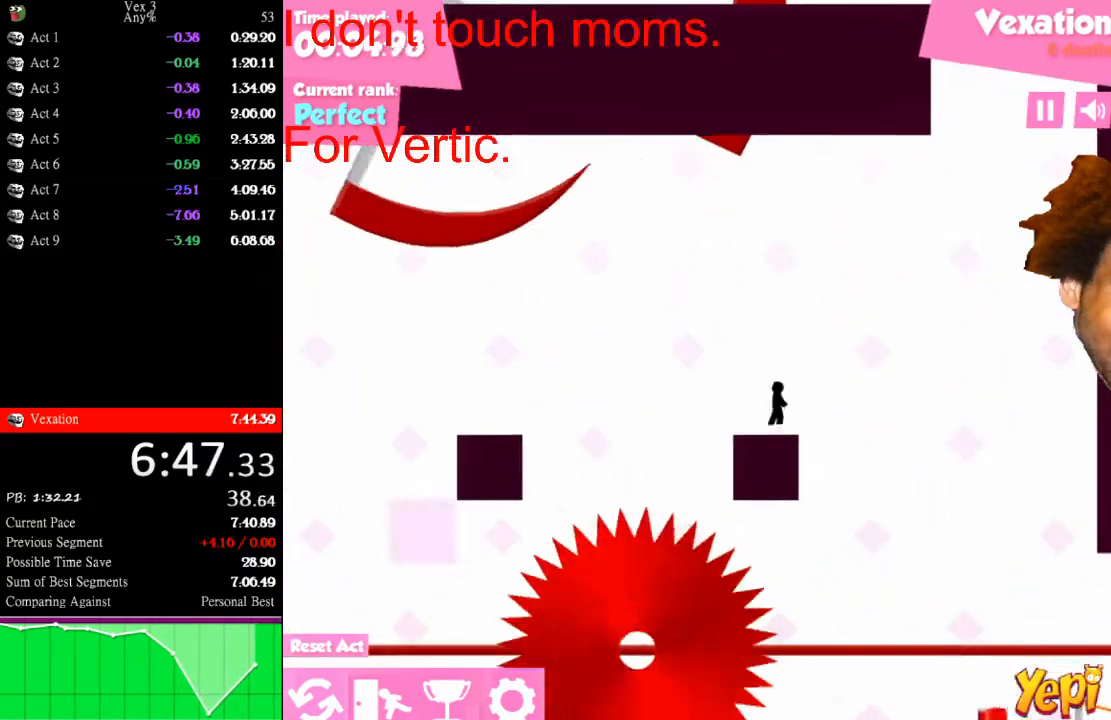
{"keys": ["right"], "mouse": [], "mouse_move": "still", "events": [[67, "up", "up"], [167, "down", "down"], [367, "down", "up"]]}
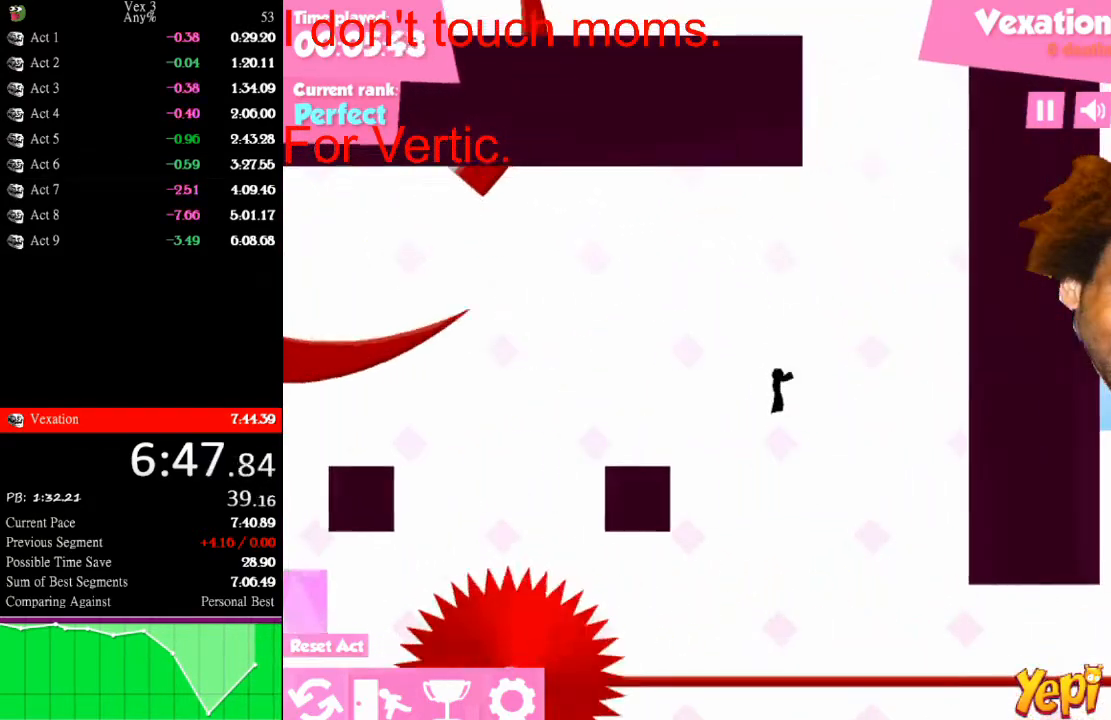
{"keys": ["right"], "mouse": [], "mouse_move": "still", "events": []}
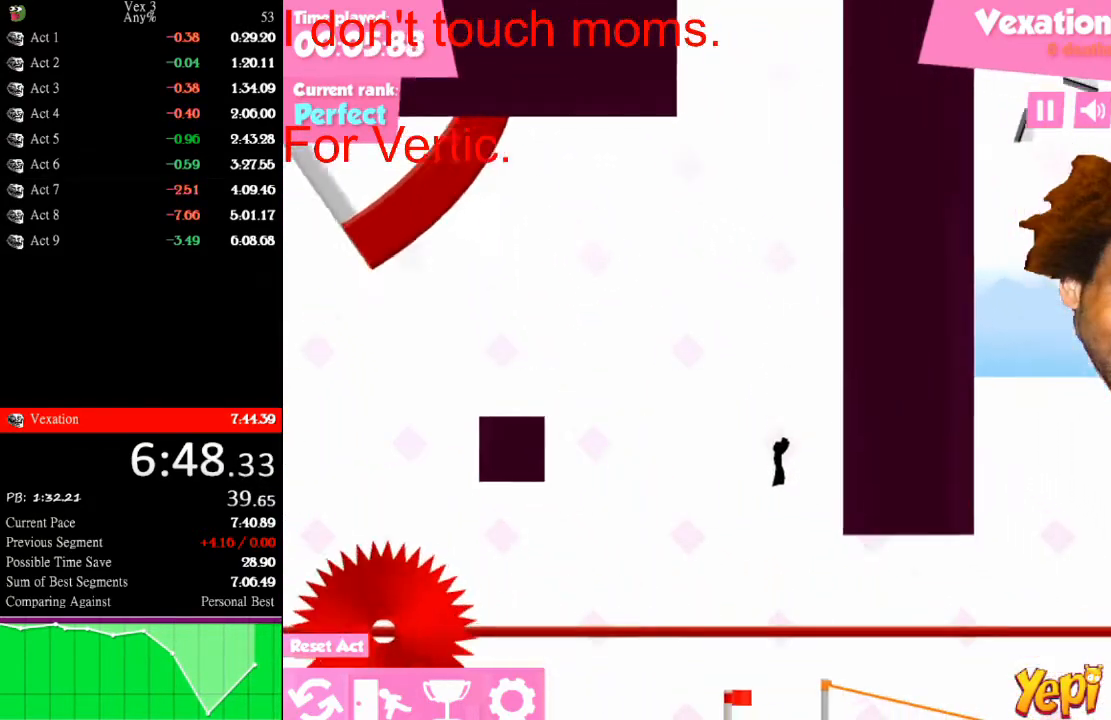
{"keys": ["right"], "mouse": [], "mouse_move": "still", "events": []}
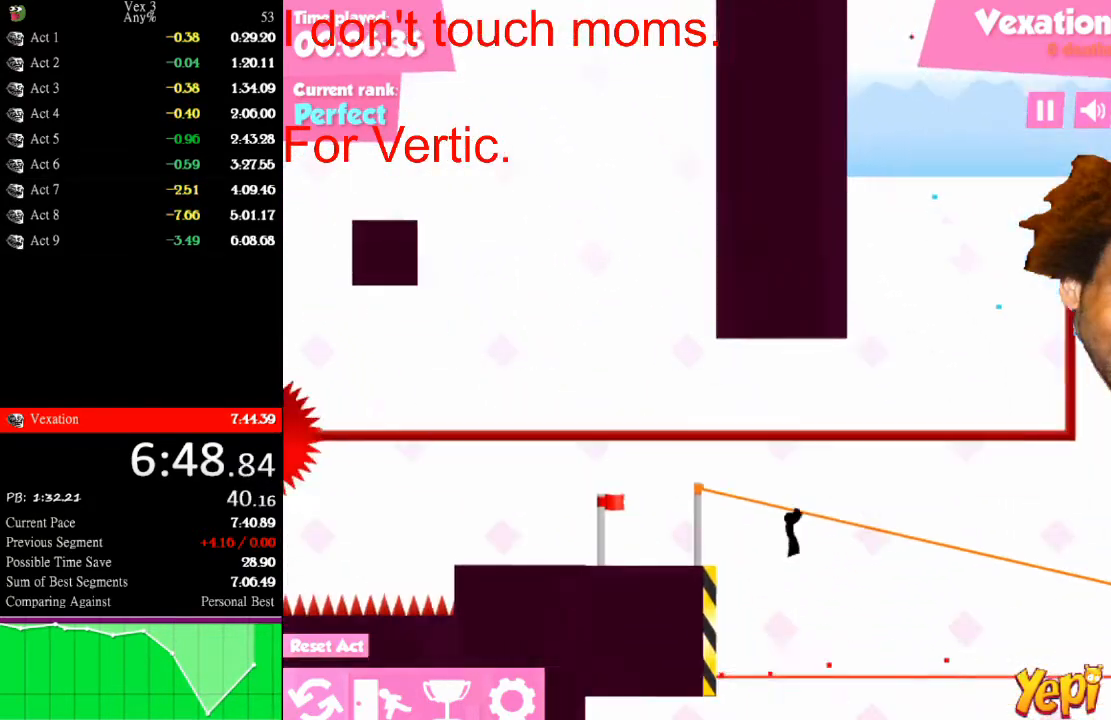
{"keys": ["right"], "mouse": [], "mouse_move": "still", "events": []}
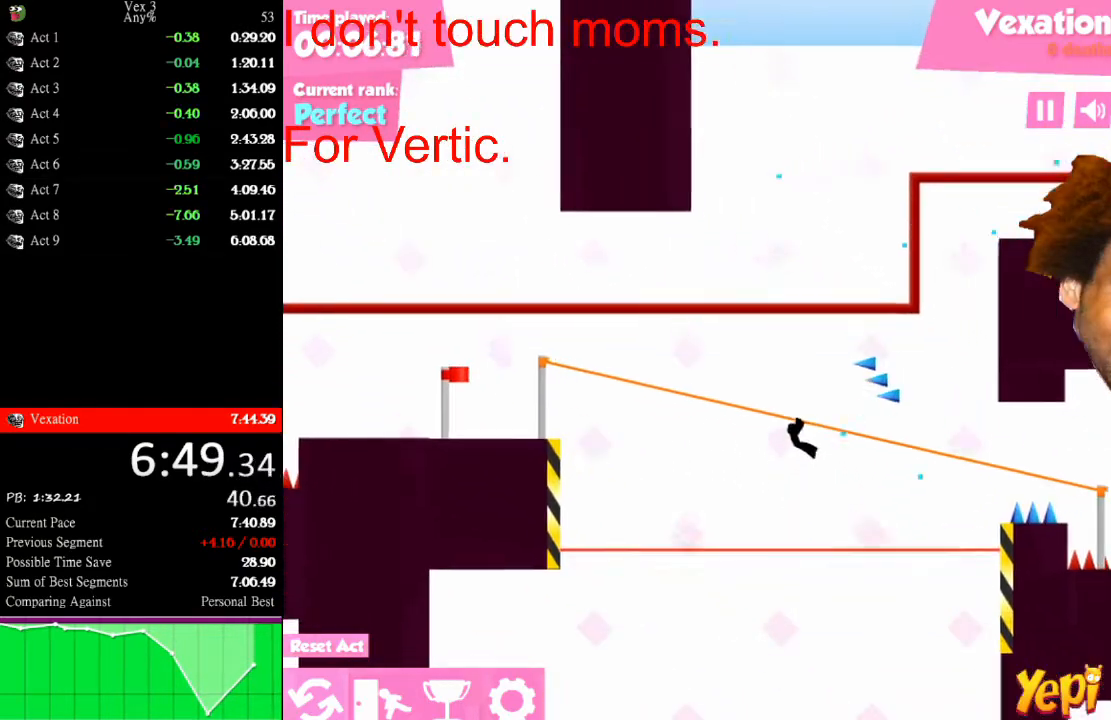
{"keys": ["right", "up"], "mouse": [], "mouse_move": "still", "events": [[233, "up", "down"]]}
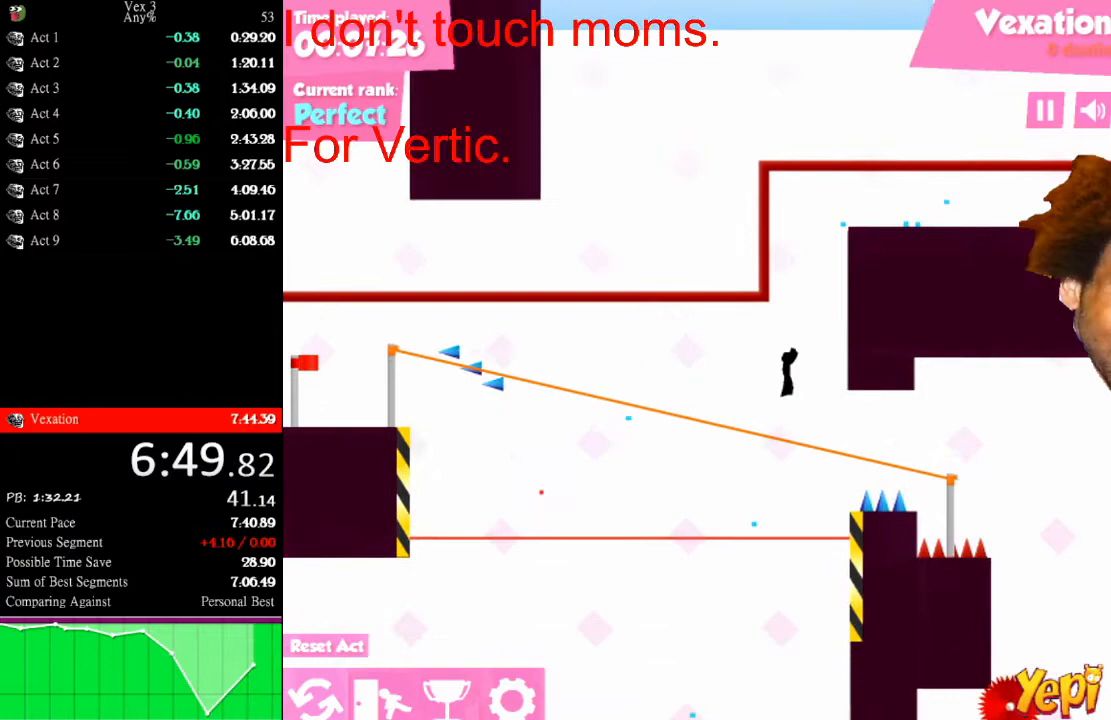
{"keys": ["right"], "mouse": [], "mouse_move": "still", "events": [[33, "up", "up"], [267, "up", "down"], [433, "up", "up"]]}
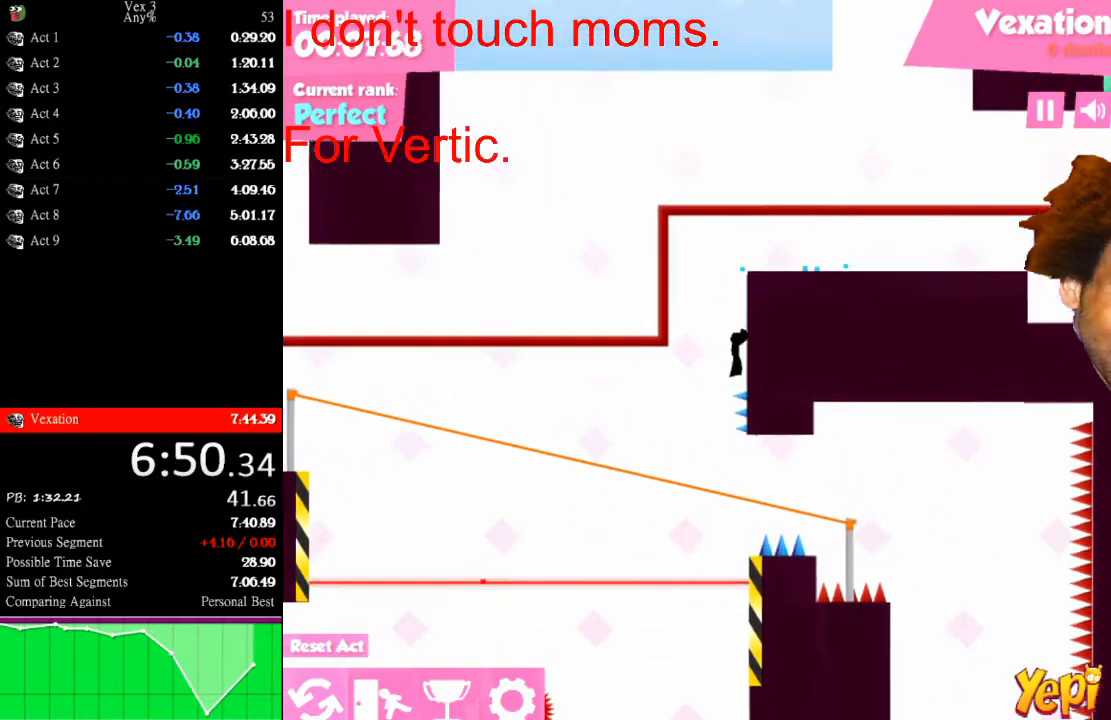
{"keys": ["right"], "mouse": [], "mouse_move": "still", "events": [[100, "up", "down"], [333, "up", "up"]]}
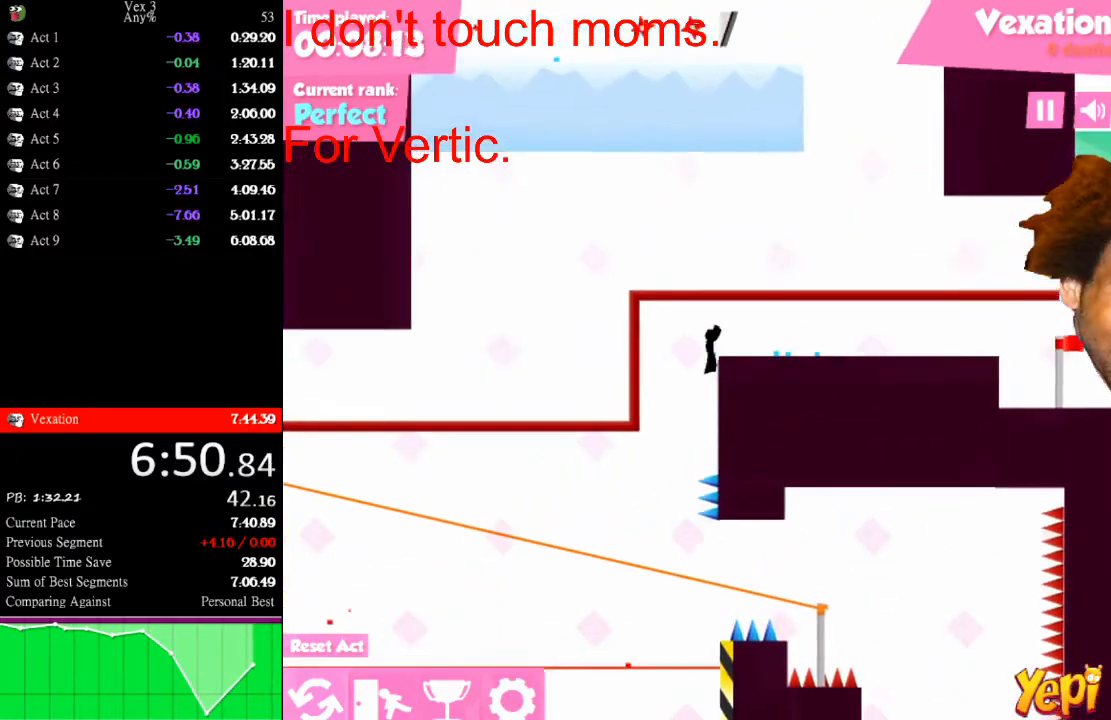
{"keys": ["right"], "mouse": [], "mouse_move": "still", "events": []}